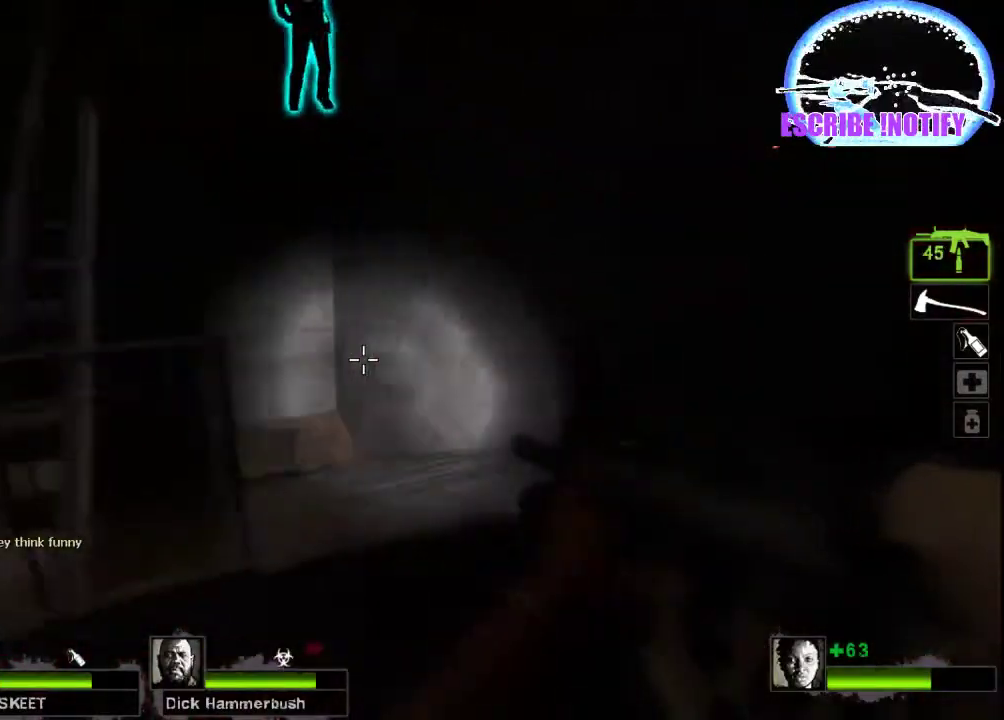
Gameplay with keyboard and mouse; each line is a JSON object with the keys and mouse buttons held at the frame after it. "events" lists presses ("down") and releases ("up") of "a", "ctrl", "d", "e", "f", "q", "r", "s", "shift", "space", "tab", "w", "mouse_left", "mouse_wheel", "mouse_right", "mouse_mb4" and "mouse_mb5" between this image and that frame as [ms after this image, input, new state], when the widget could be followed in between. "mouse_left", "mouse_wheel", "mouse_right", "mouse_mb4", "mouse_mb5" = the "left", "wheel", "right", "mb4", "mb5" buttons of the "mouse" list. No other keys are recorded. "wheel" means that the mouse wheel is clicked or scrolled. Not read: mouse_move.
{"keys": ["w"], "mouse": [], "events": []}
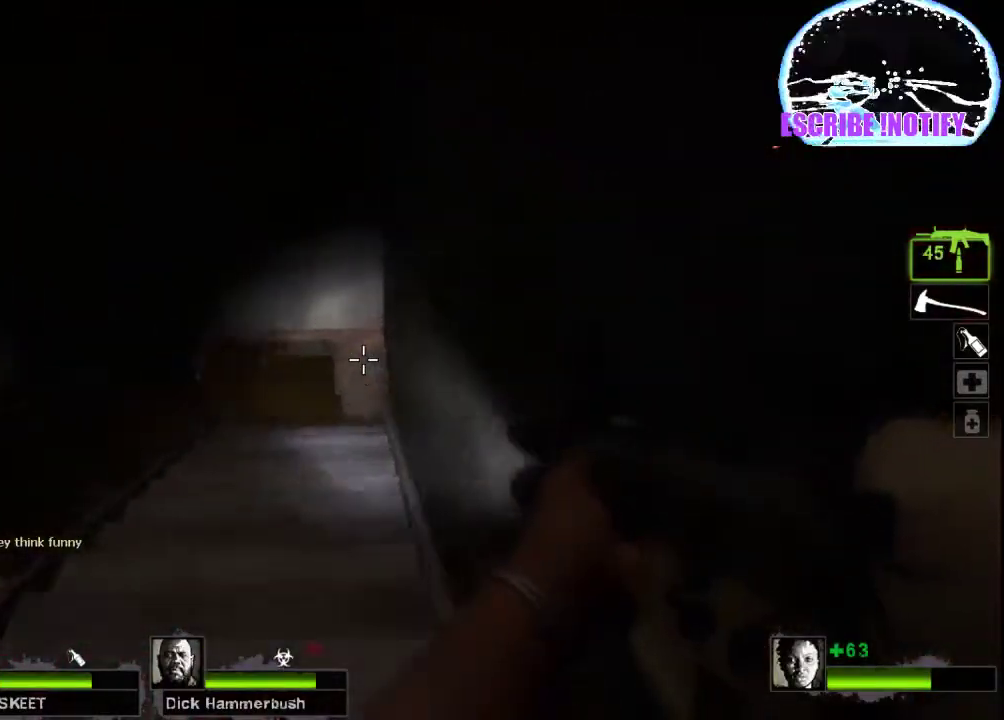
{"keys": ["shift", "w"], "mouse": [], "events": [[233, "shift", "down"]]}
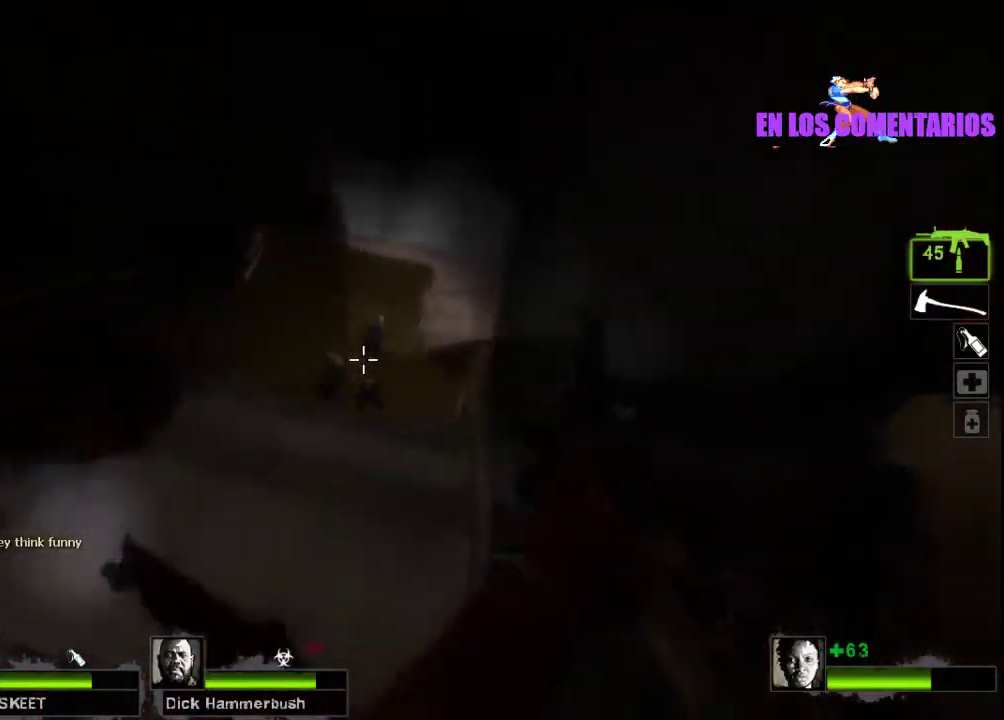
{"keys": ["shift"], "mouse": ["left"], "events": [[233, "d", "down"], [300, "w", "up"], [333, "d", "up"], [500, "mouse_left", "down"]]}
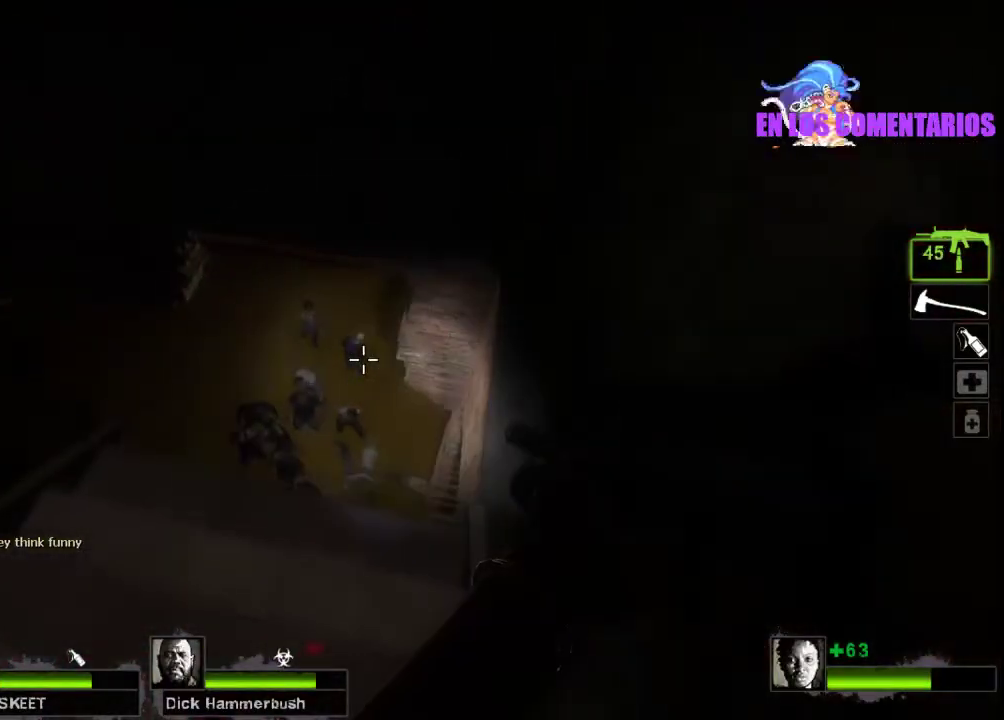
{"keys": ["d", "shift", "w"], "mouse": [], "events": [[67, "mouse_left", "up"], [433, "d", "down"], [467, "w", "down"]]}
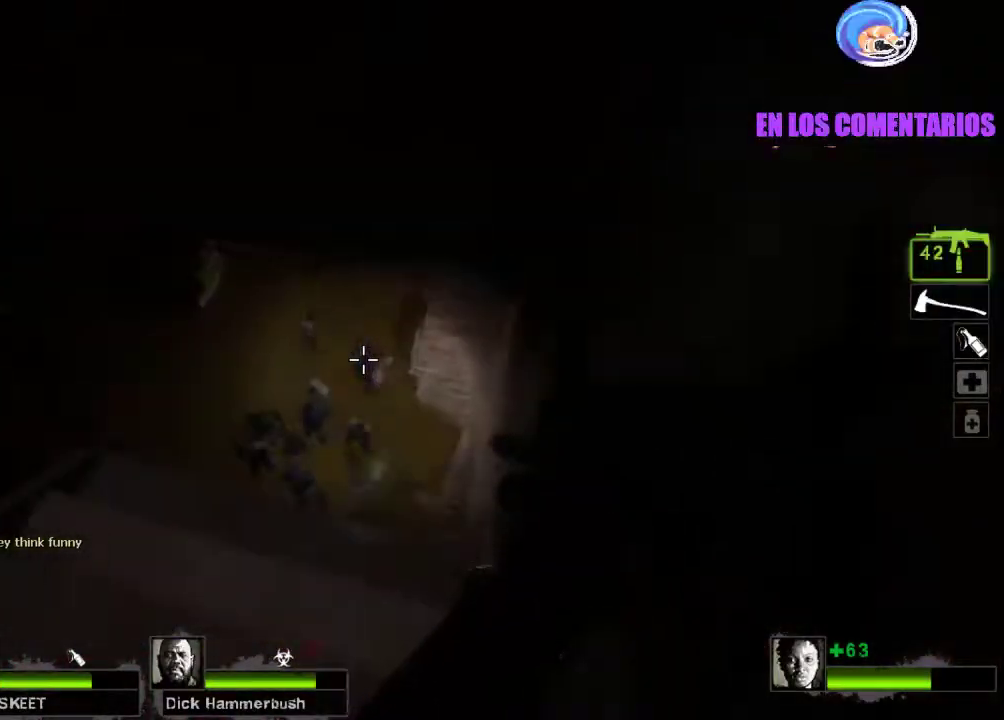
{"keys": ["ctrl", "d", "w"], "mouse": ["left"], "events": [[233, "mouse_left", "down"], [333, "ctrl", "down"], [333, "shift", "up"]]}
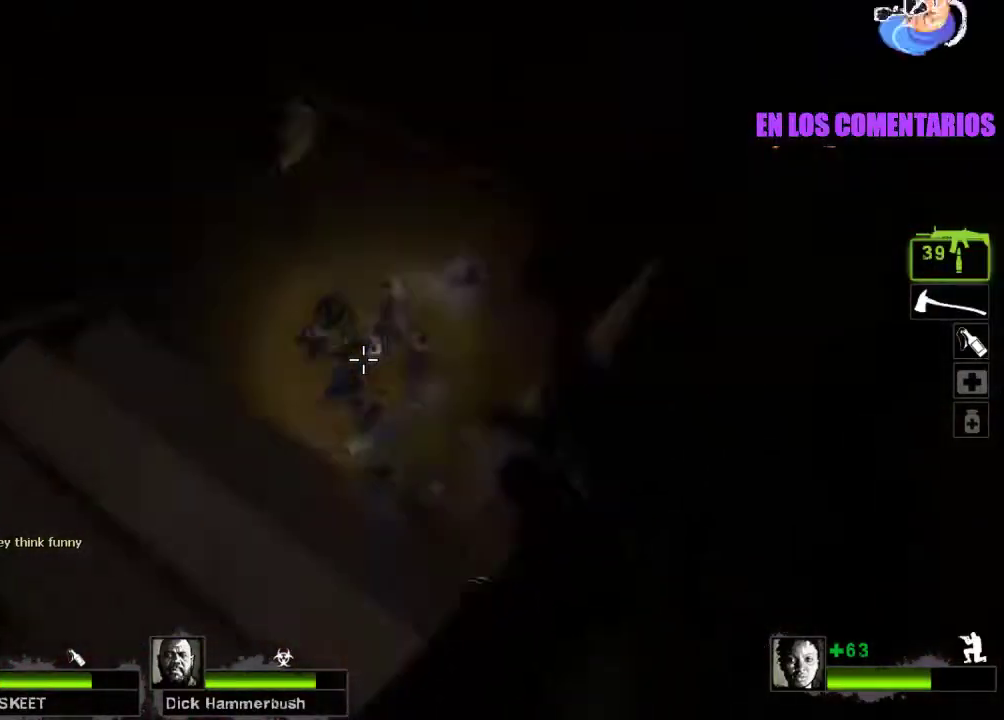
{"keys": ["ctrl"], "mouse": ["left"], "events": [[33, "w", "up"], [300, "d", "up"]]}
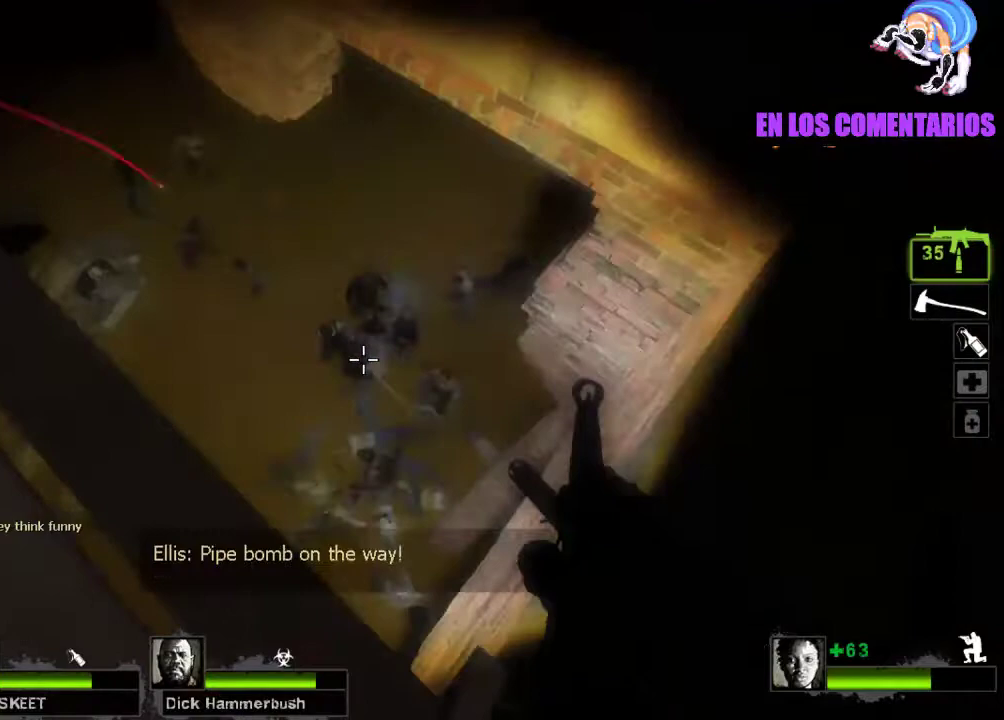
{"keys": ["ctrl", "d"], "mouse": [], "events": [[233, "d", "down"], [333, "mouse_left", "up"]]}
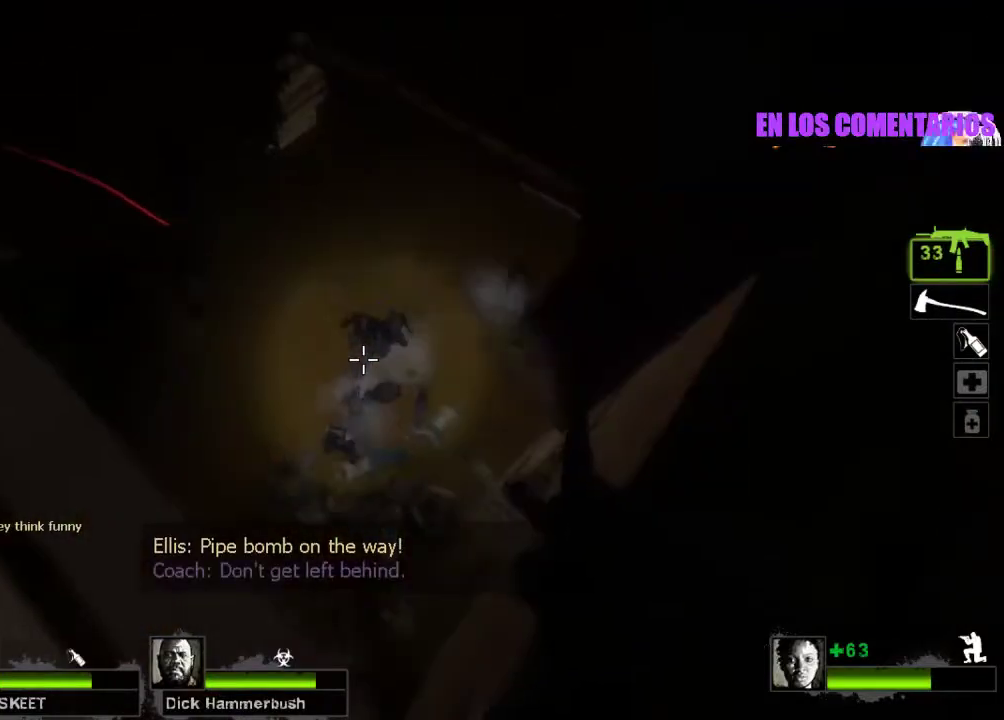
{"keys": ["w"], "mouse": [], "events": [[100, "d", "up"], [467, "ctrl", "up"], [500, "w", "down"]]}
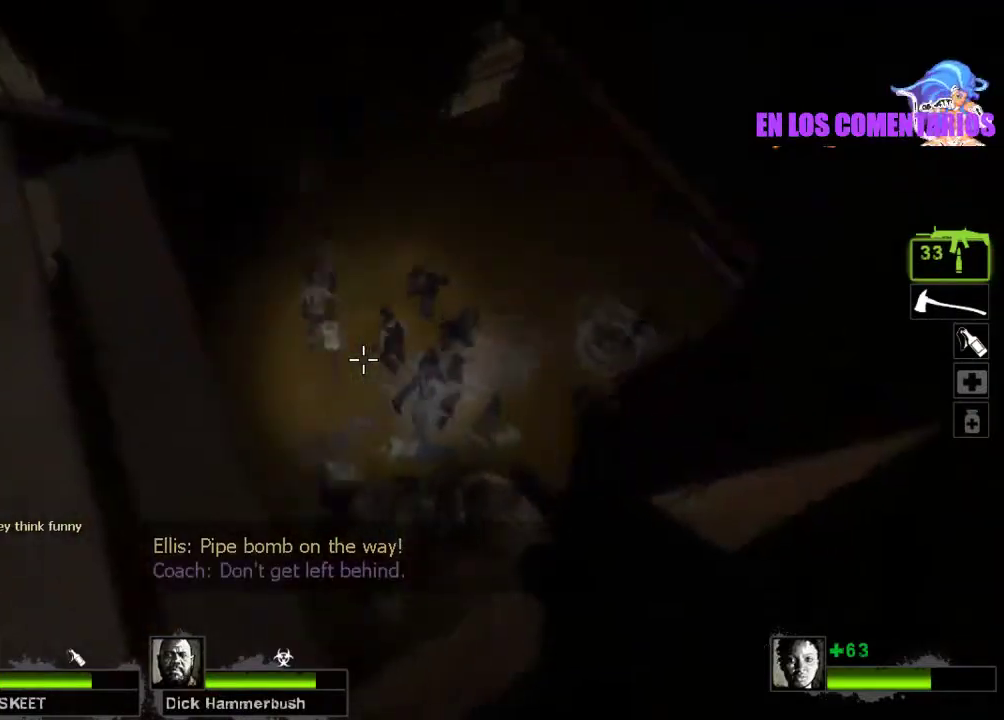
{"keys": ["d", "s"], "mouse": [], "events": [[100, "d", "down"], [233, "w", "up"], [467, "s", "down"]]}
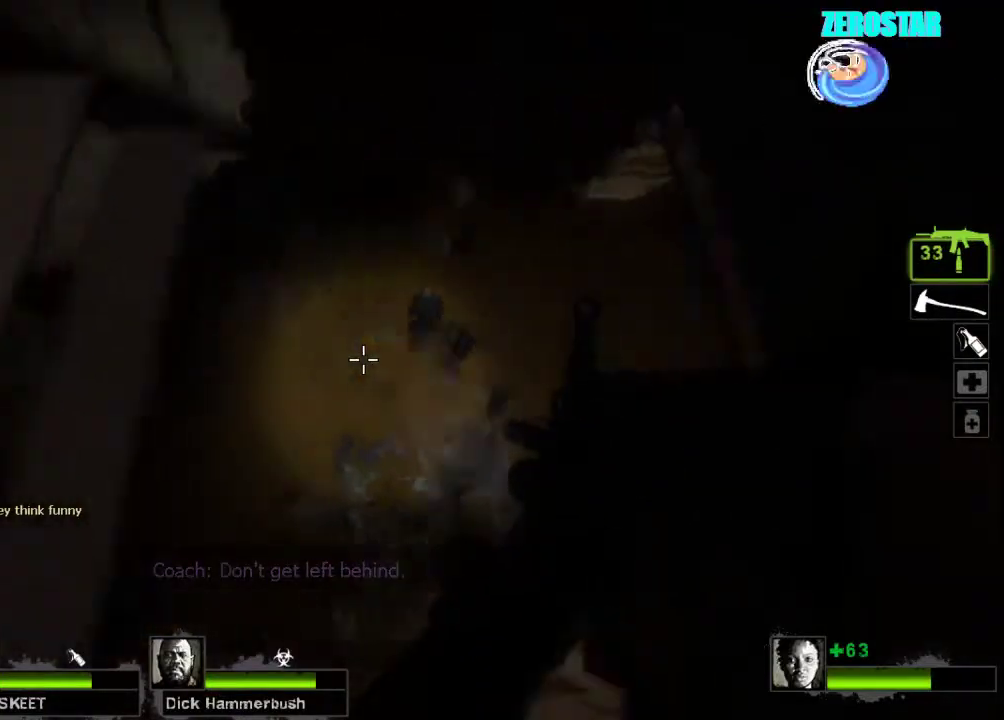
{"keys": ["w"], "mouse": [], "events": [[33, "a", "down"], [33, "d", "up"], [133, "s", "up"], [233, "a", "up"], [233, "d", "down"], [400, "w", "down"], [500, "d", "up"]]}
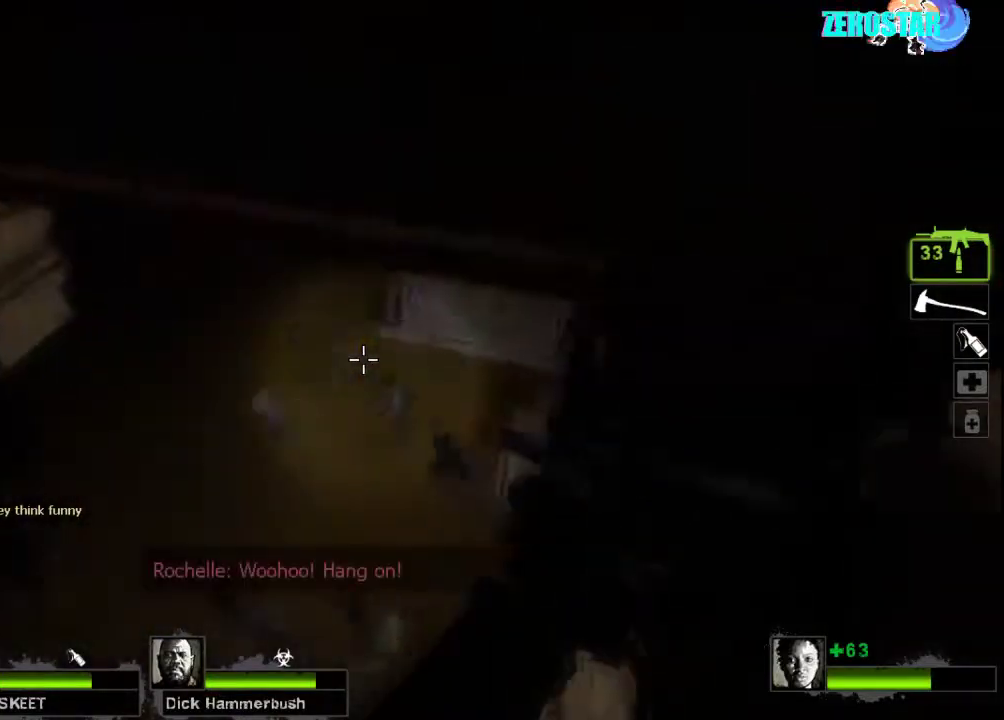
{"keys": ["a", "w"], "mouse": [], "events": [[267, "a", "down"]]}
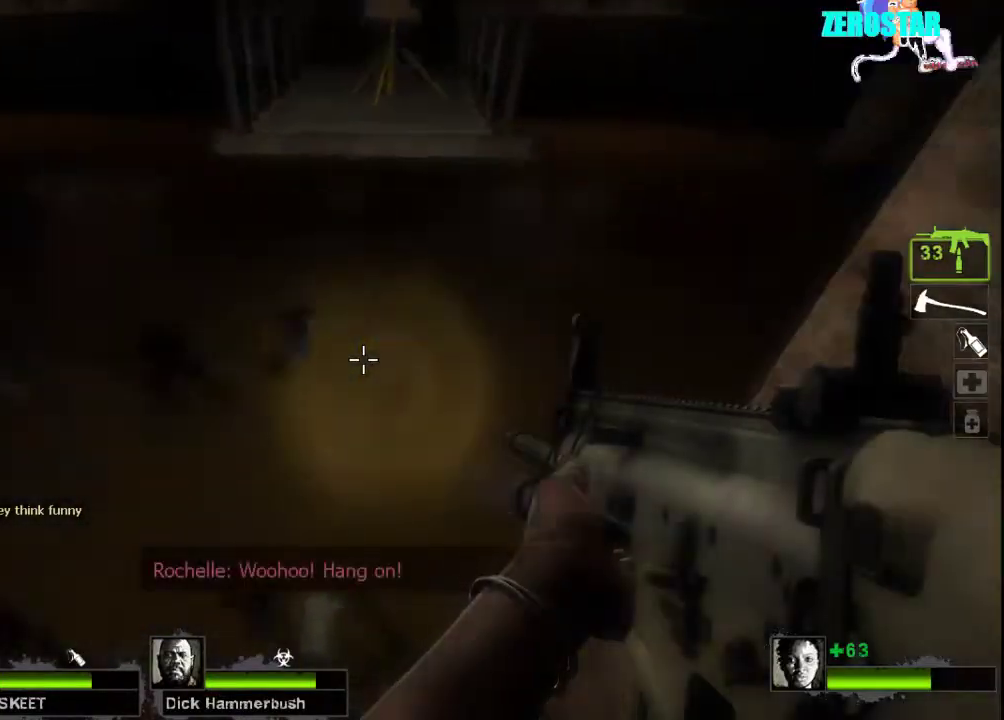
{"keys": ["d", "w"], "mouse": [], "events": [[33, "a", "up"], [100, "mouse_right", "down"], [267, "mouse_right", "up"], [367, "a", "down"], [433, "a", "up"], [500, "d", "down"]]}
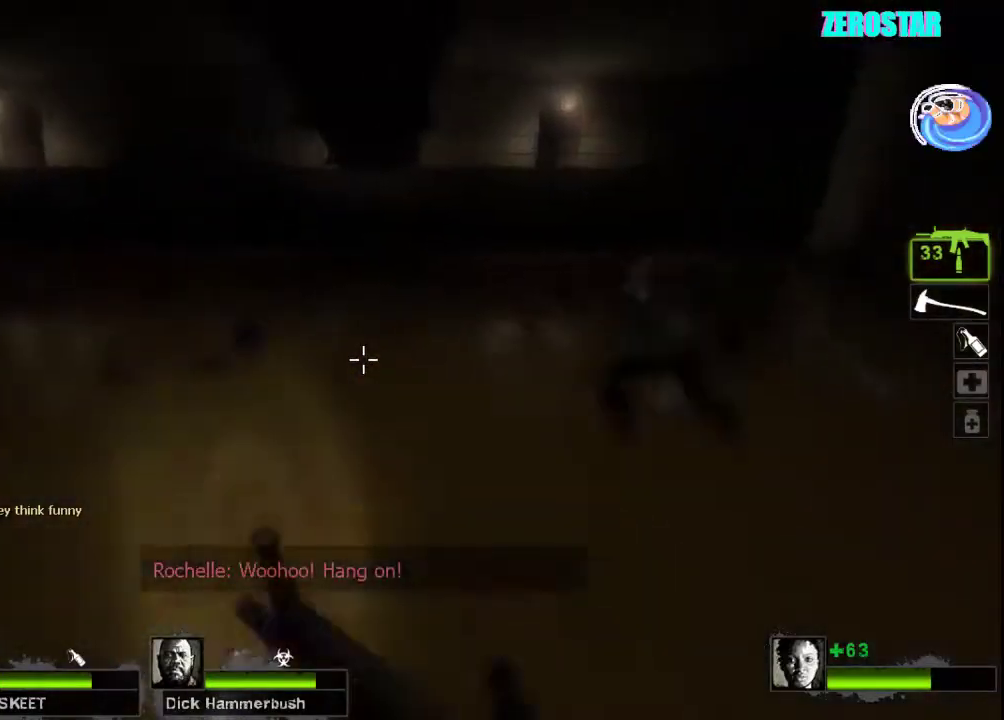
{"keys": ["d"], "mouse": ["left"], "events": [[167, "d", "up"], [200, "mouse_left", "down"], [300, "d", "down"], [467, "w", "up"]]}
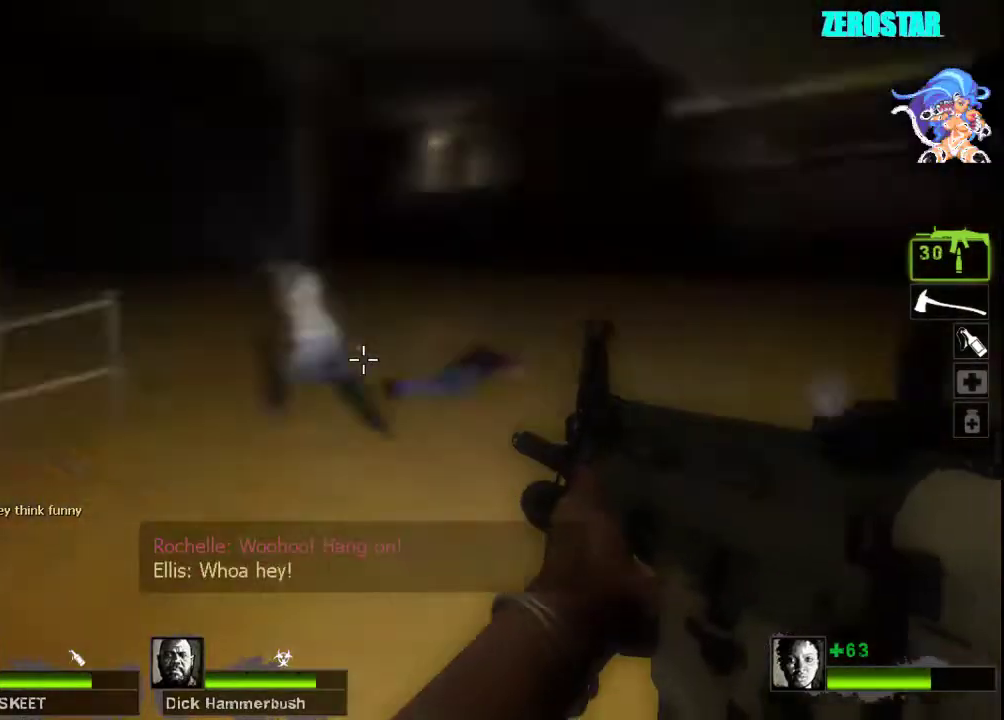
{"keys": ["d", "s"], "mouse": ["left"], "events": [[133, "s", "down"]]}
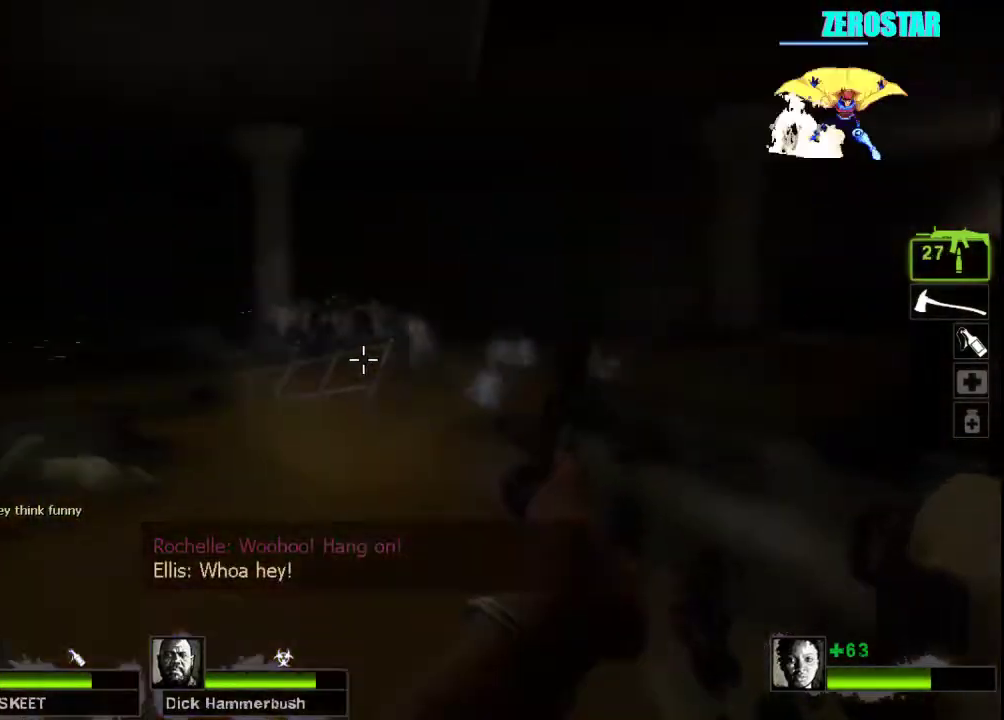
{"keys": ["d", "s"], "mouse": [], "events": [[100, "mouse_left", "up"]]}
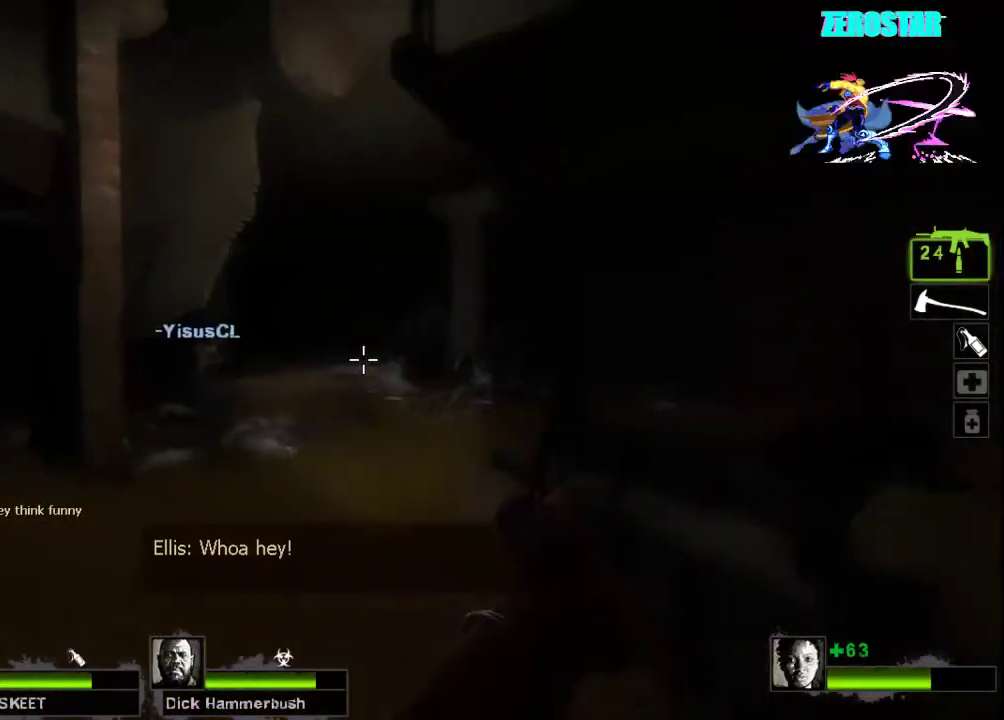
{"keys": ["d", "s"], "mouse": [], "events": []}
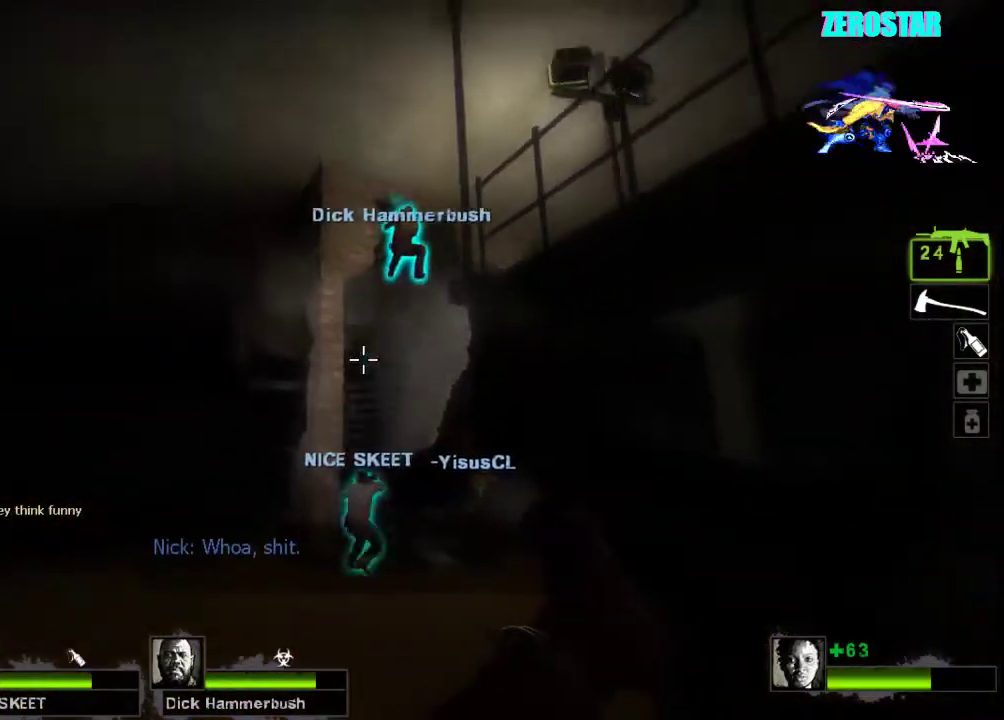
{"keys": ["a", "s"], "mouse": [], "events": [[267, "d", "up"], [467, "a", "down"]]}
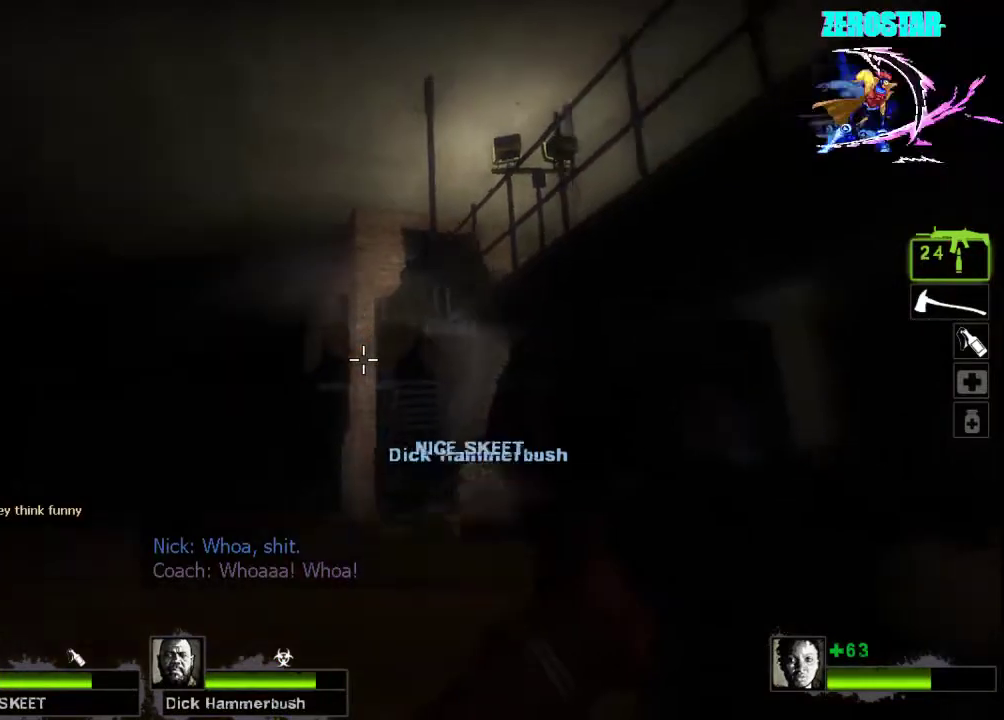
{"keys": ["w"], "mouse": [], "events": [[100, "r", "down"], [167, "s", "up"], [233, "r", "up"], [267, "w", "down"], [433, "a", "up"]]}
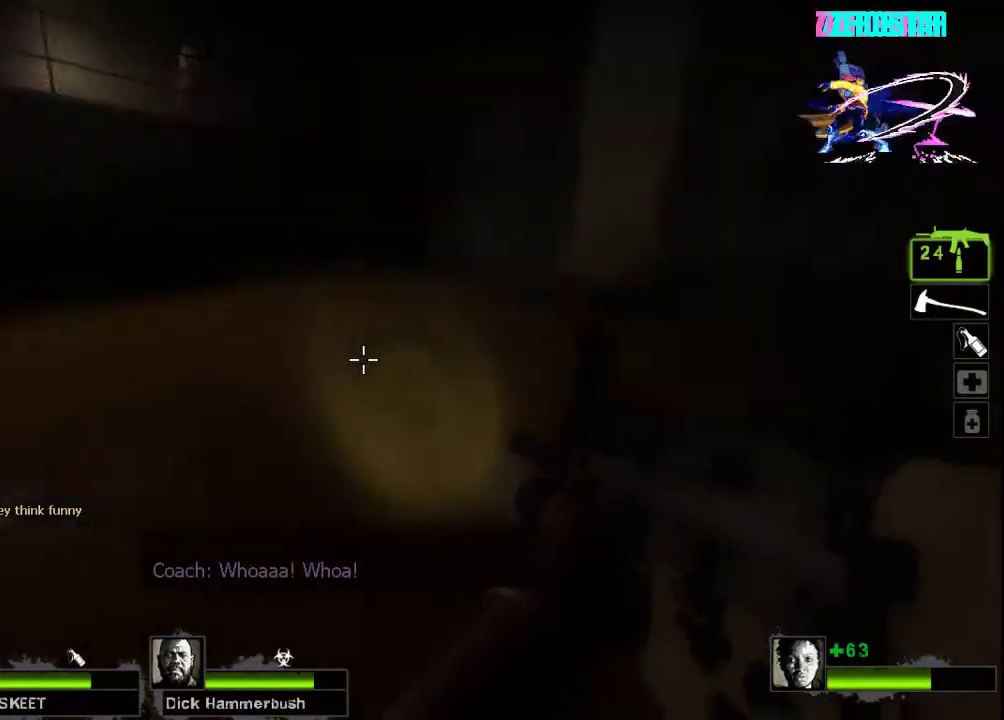
{"keys": ["d"], "mouse": [], "events": [[333, "space", "down"], [367, "d", "down"], [367, "w", "up"], [467, "space", "up"]]}
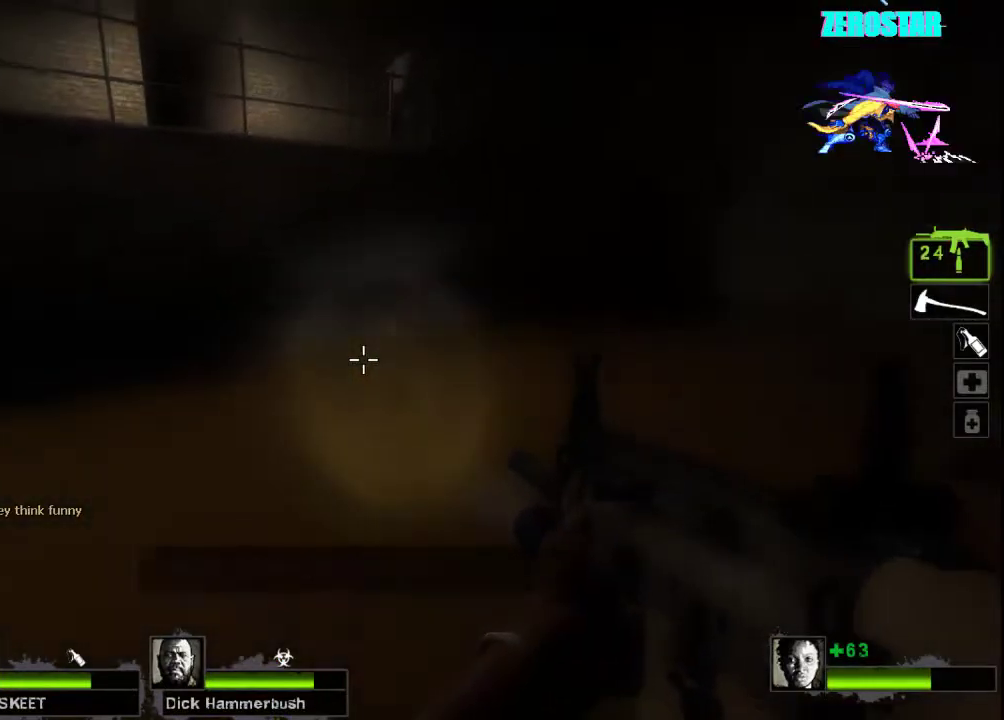
{"keys": ["a", "d", "space"], "mouse": [], "events": [[467, "a", "down"], [467, "space", "down"]]}
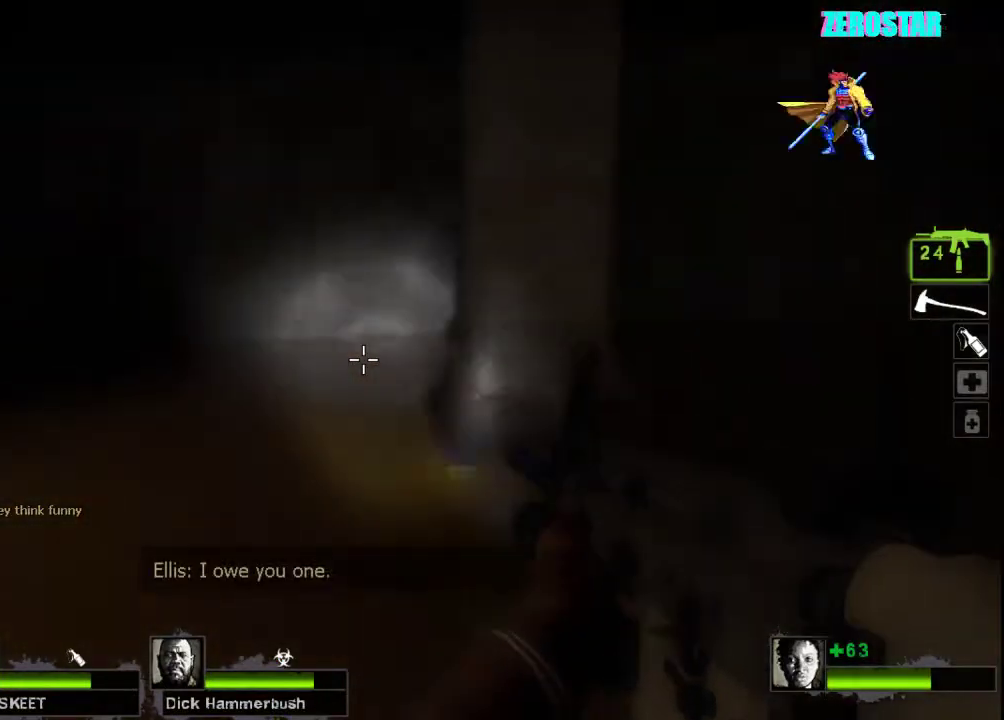
{"keys": ["a"], "mouse": [], "events": [[33, "d", "up"], [67, "space", "up"]]}
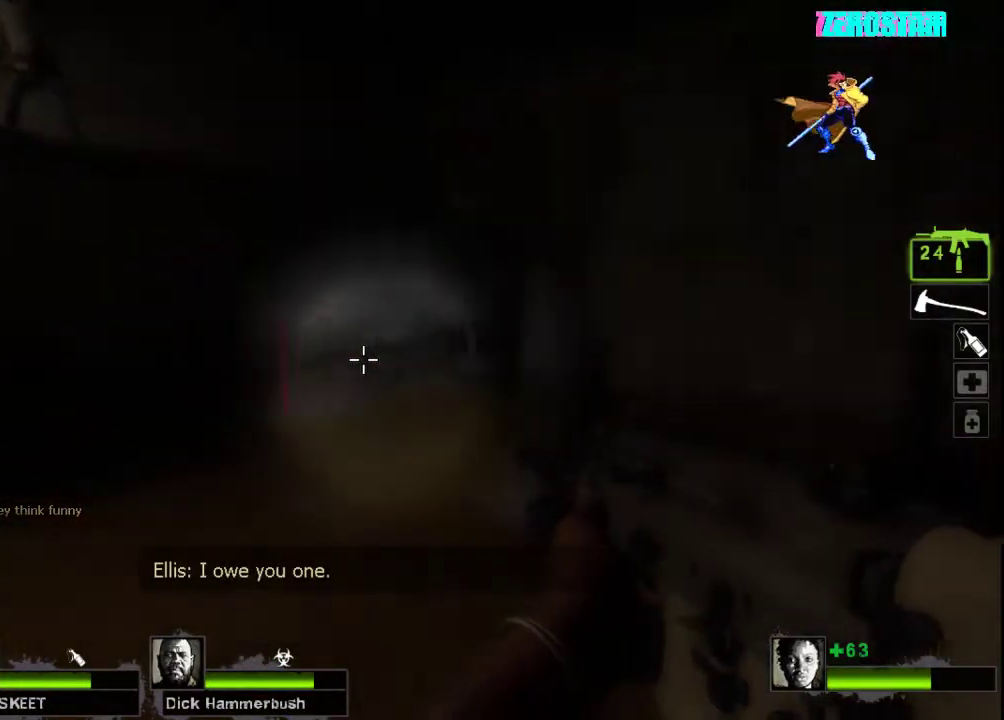
{"keys": ["a"], "mouse": [], "events": [[100, "space", "down"], [133, "d", "down"], [167, "a", "up"], [200, "space", "up"], [367, "a", "down"], [400, "d", "up"]]}
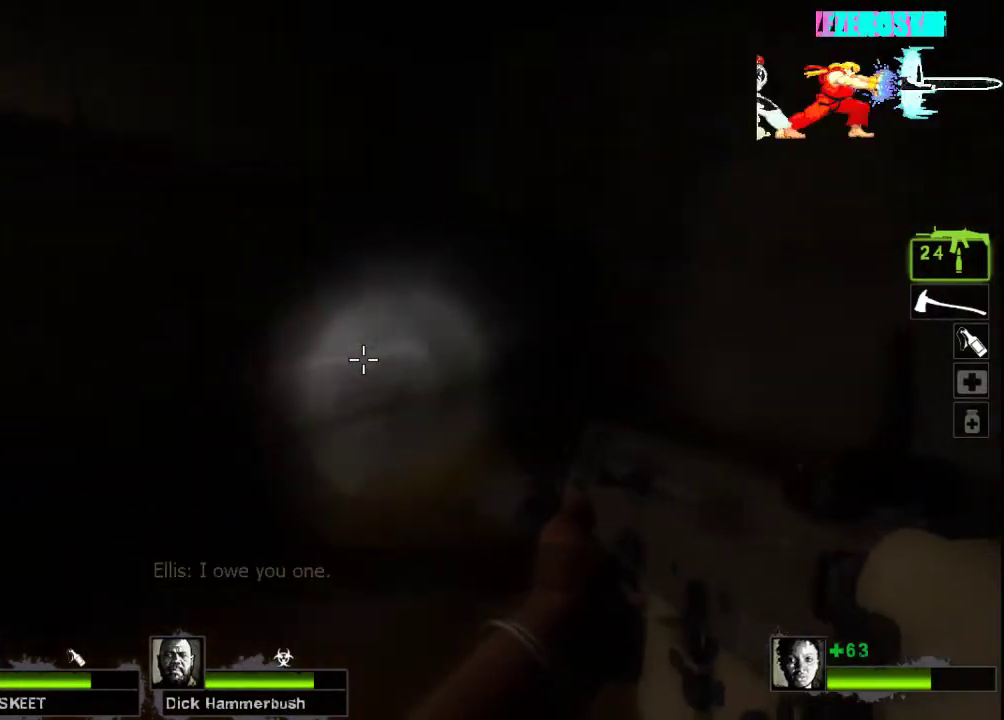
{"keys": ["a", "space", "w"], "mouse": [], "events": [[33, "w", "down"], [133, "a", "up"], [500, "a", "down"], [500, "space", "down"]]}
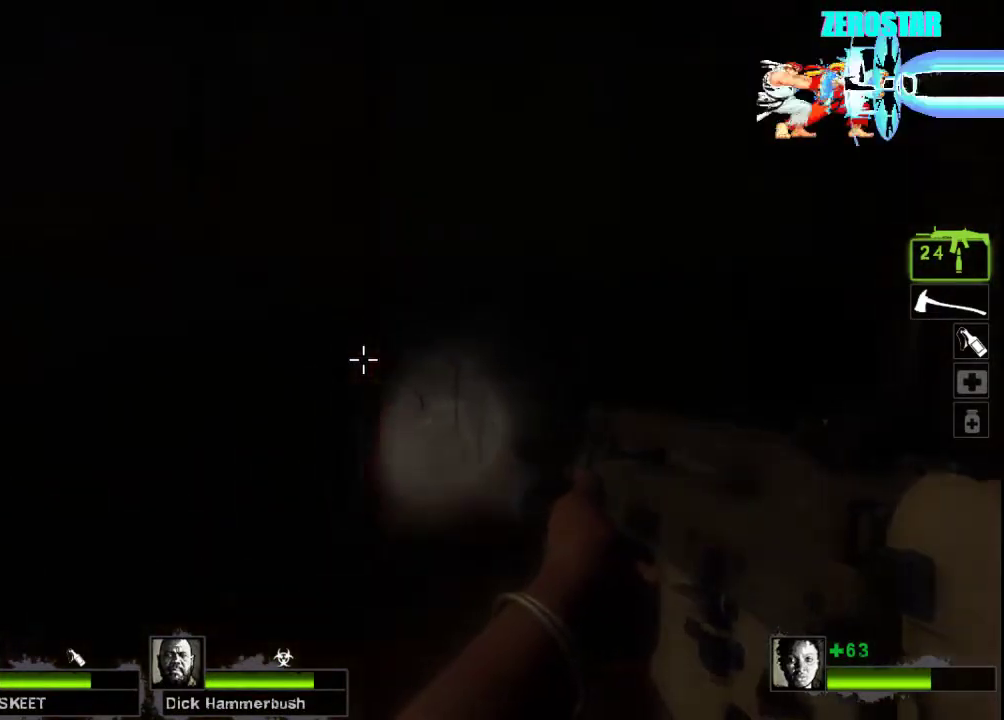
{"keys": ["a", "s"], "mouse": [], "events": [[67, "w", "up"], [100, "space", "up"], [167, "s", "down"]]}
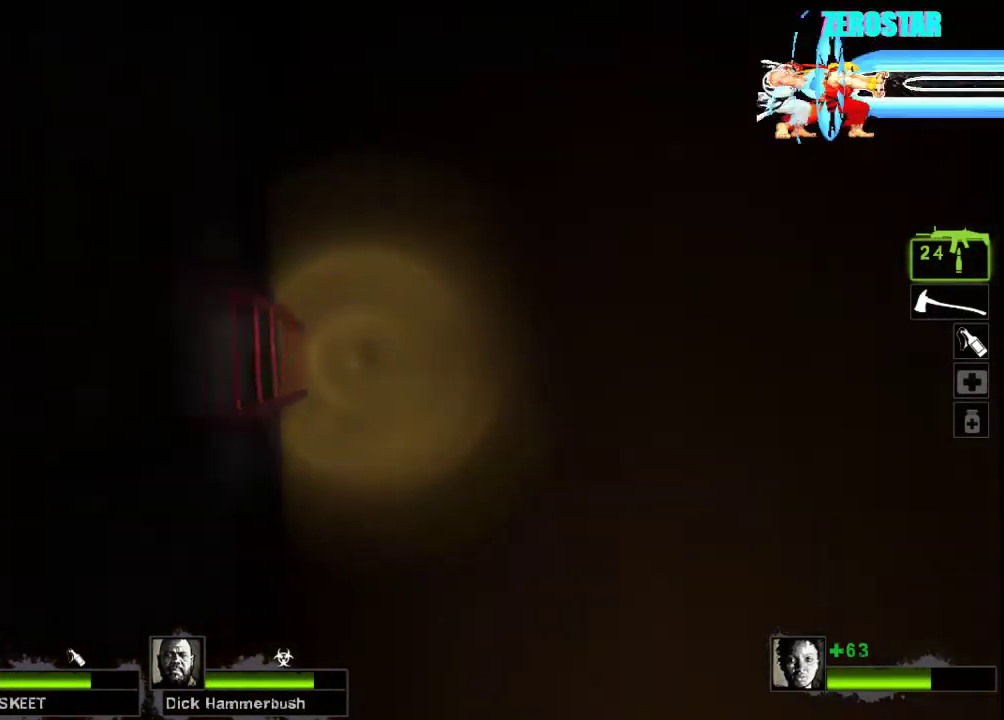
{"keys": ["w"], "mouse": ["right"], "events": [[333, "s", "up"], [433, "mouse_right", "down"], [467, "w", "down"], [500, "a", "up"]]}
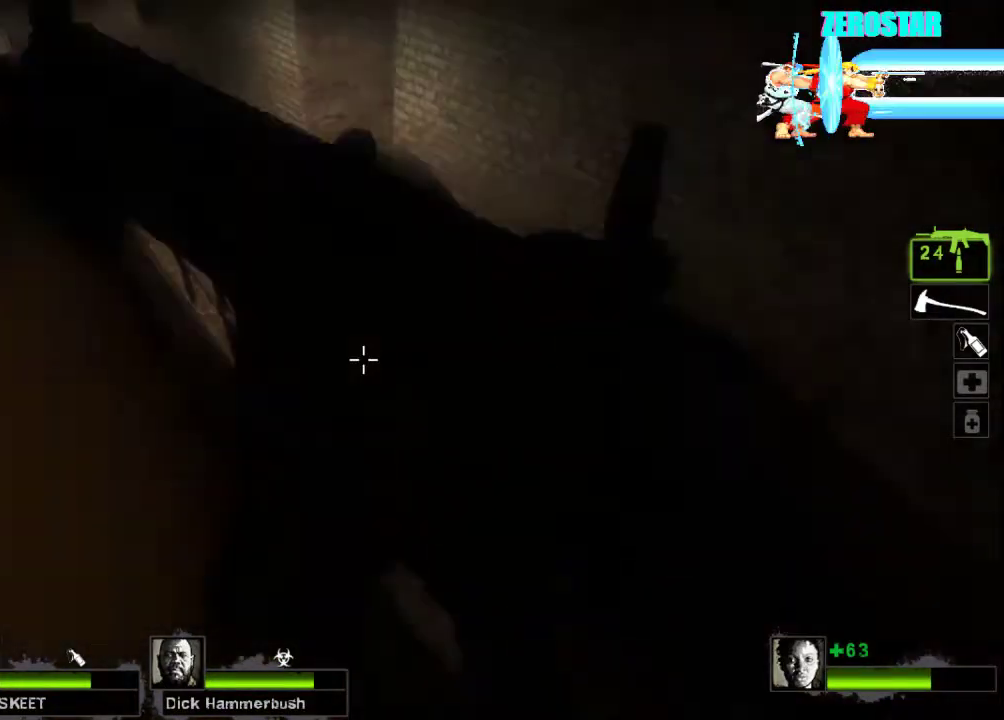
{"keys": ["w"], "mouse": [], "events": [[67, "mouse_right", "up"], [133, "d", "down"], [200, "mouse_right", "down"], [233, "d", "up"], [267, "mouse_right", "up"]]}
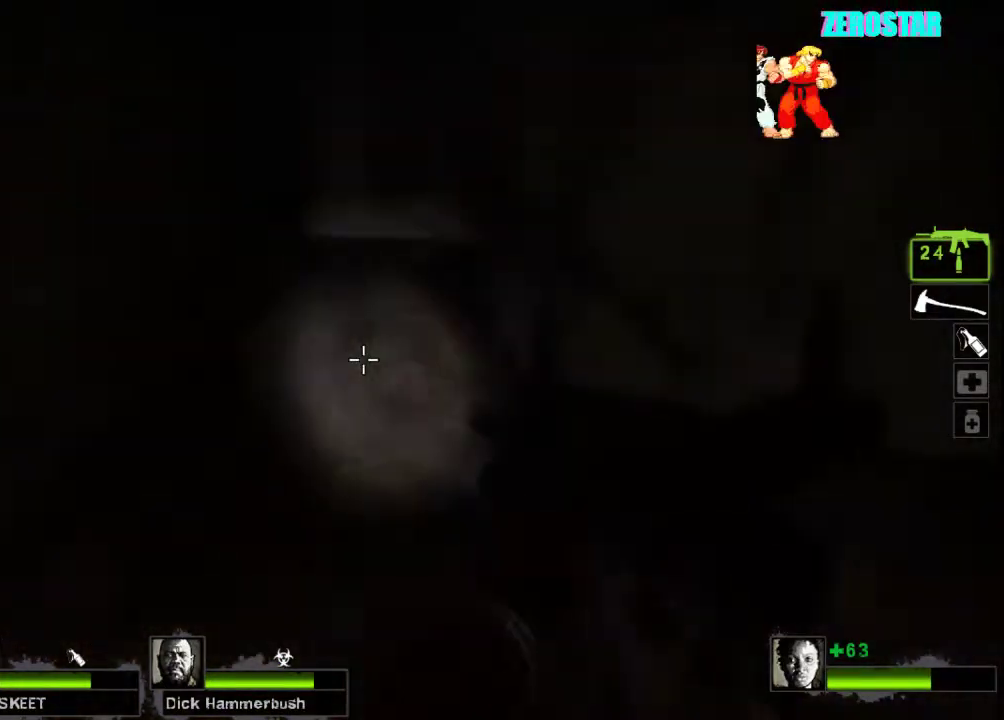
{"keys": ["w"], "mouse": [], "events": [[67, "a", "down"], [267, "a", "up"]]}
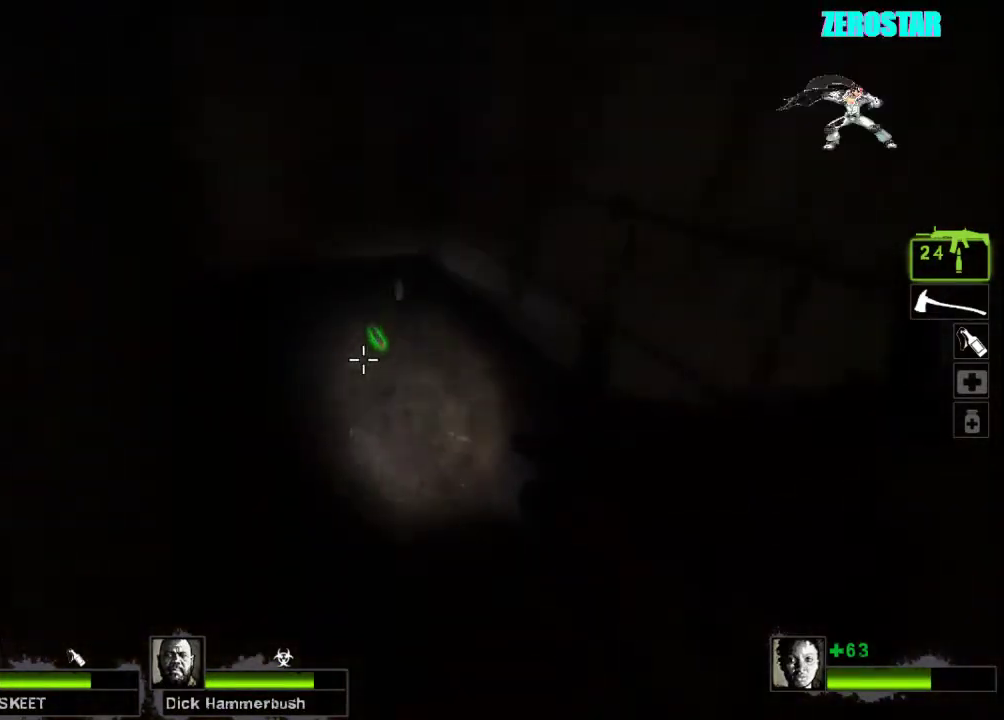
{"keys": ["w"], "mouse": [], "events": []}
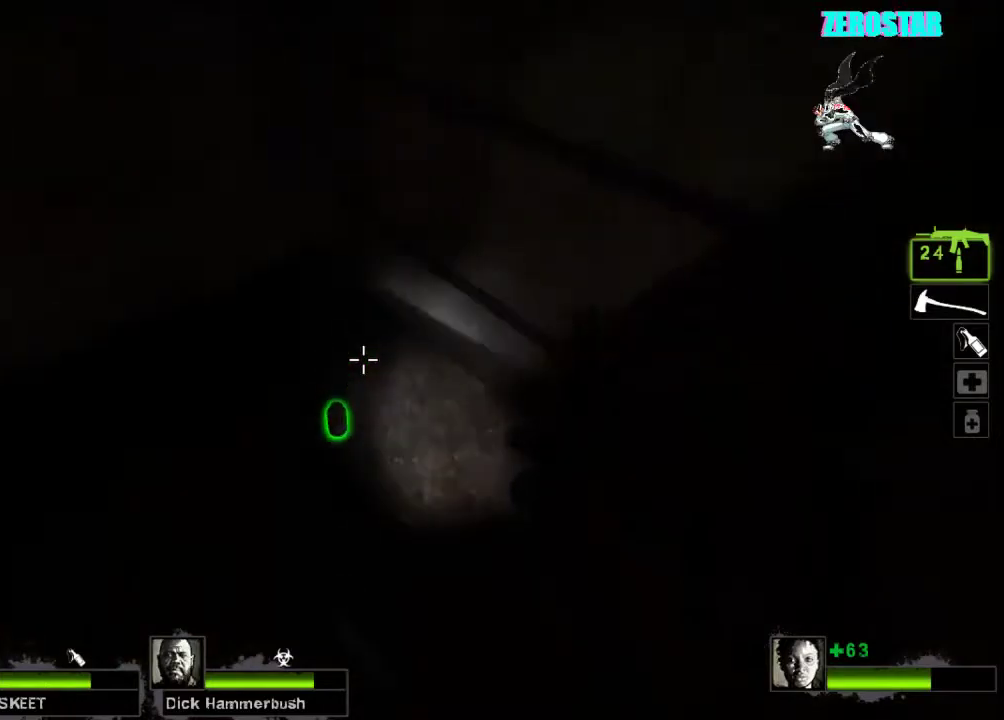
{"keys": ["d"], "mouse": [], "events": [[33, "a", "down"], [100, "e", "down"], [133, "w", "up"], [200, "e", "up"], [233, "a", "up"], [433, "d", "down"]]}
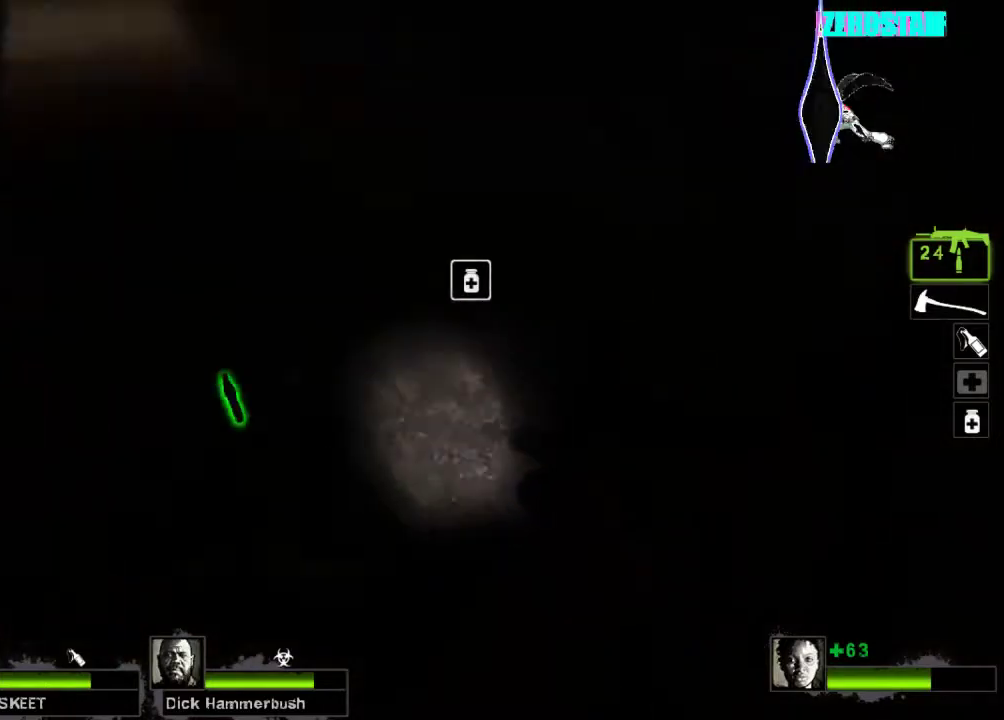
{"keys": [], "mouse": [], "events": [[33, "d", "up"]]}
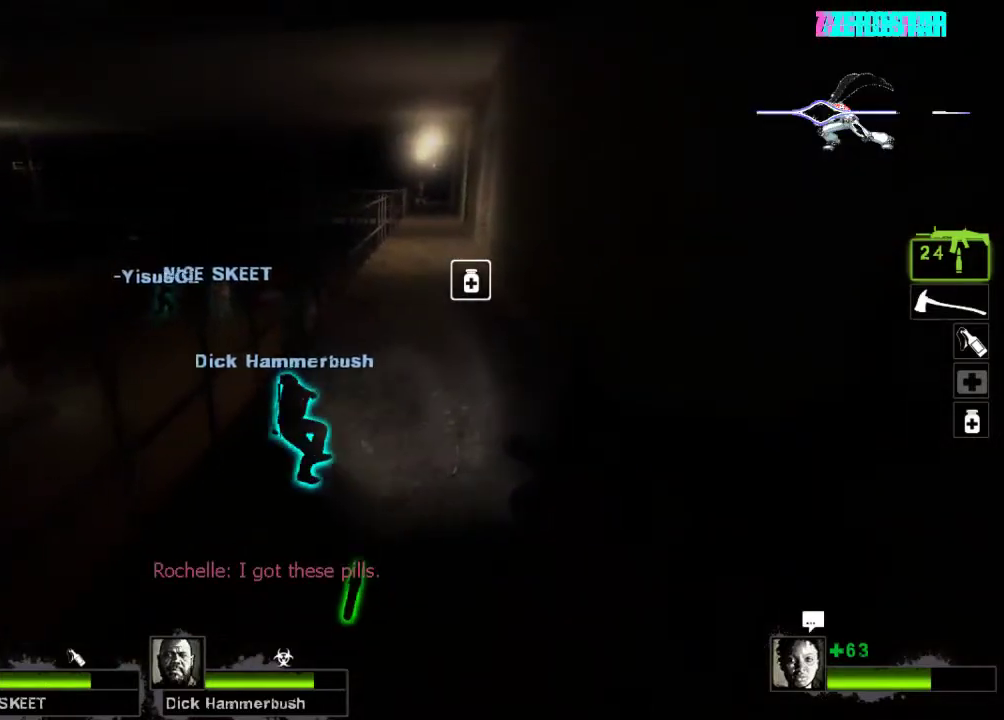
{"keys": [], "mouse": [], "events": []}